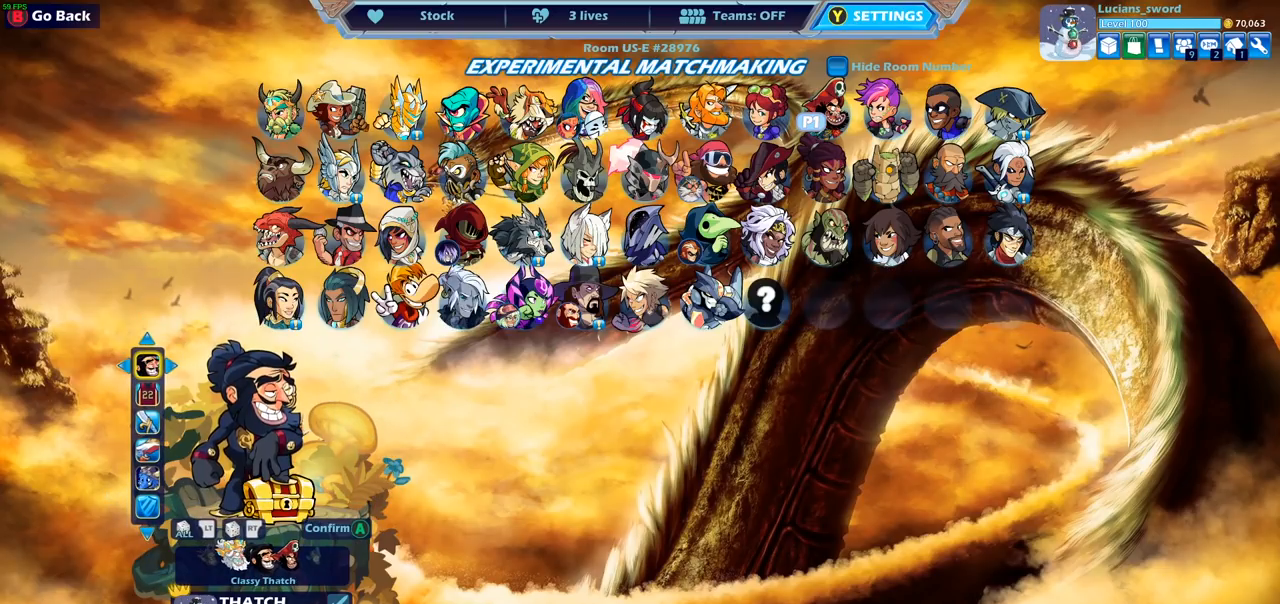
Gameplay with a controller (PlayStation layout); each line is a JSON object with the inputs held at the frame after it. "events" lists button and stick changes between this image and that frame as [ms after this image, input, new state], when the widget could be followed in between.
{"buttons": [], "left_stick": "center", "right_stick": "center", "events": [[83, "DPAD_LEFT", "up"]]}
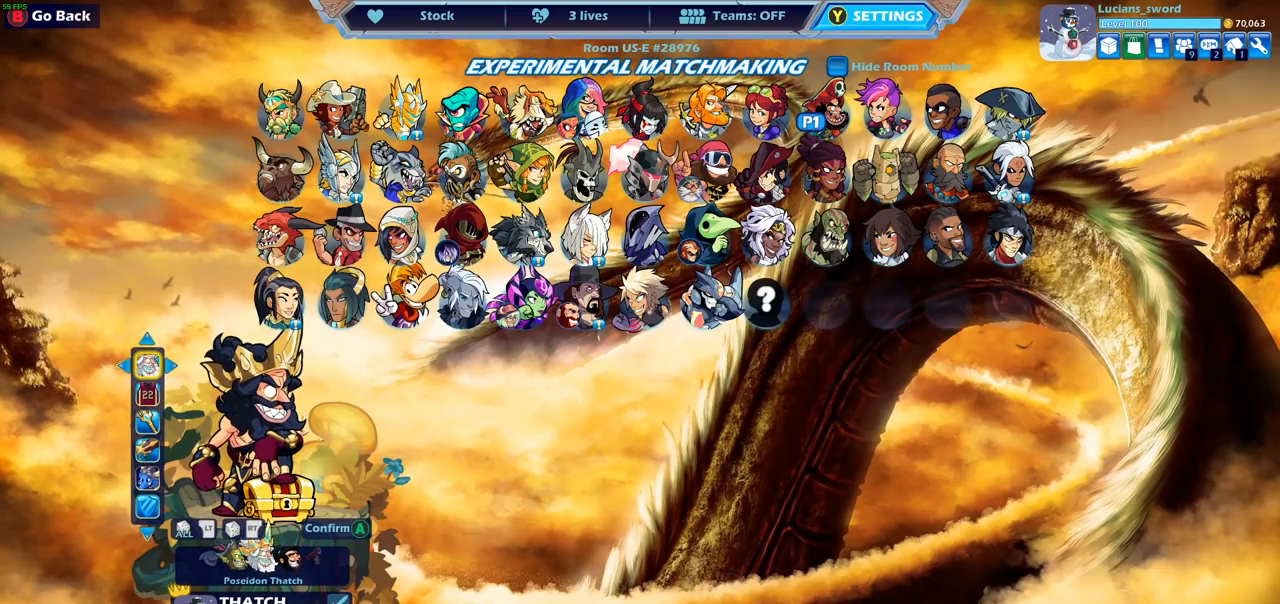
{"buttons": [], "left_stick": "center", "right_stick": "center", "events": []}
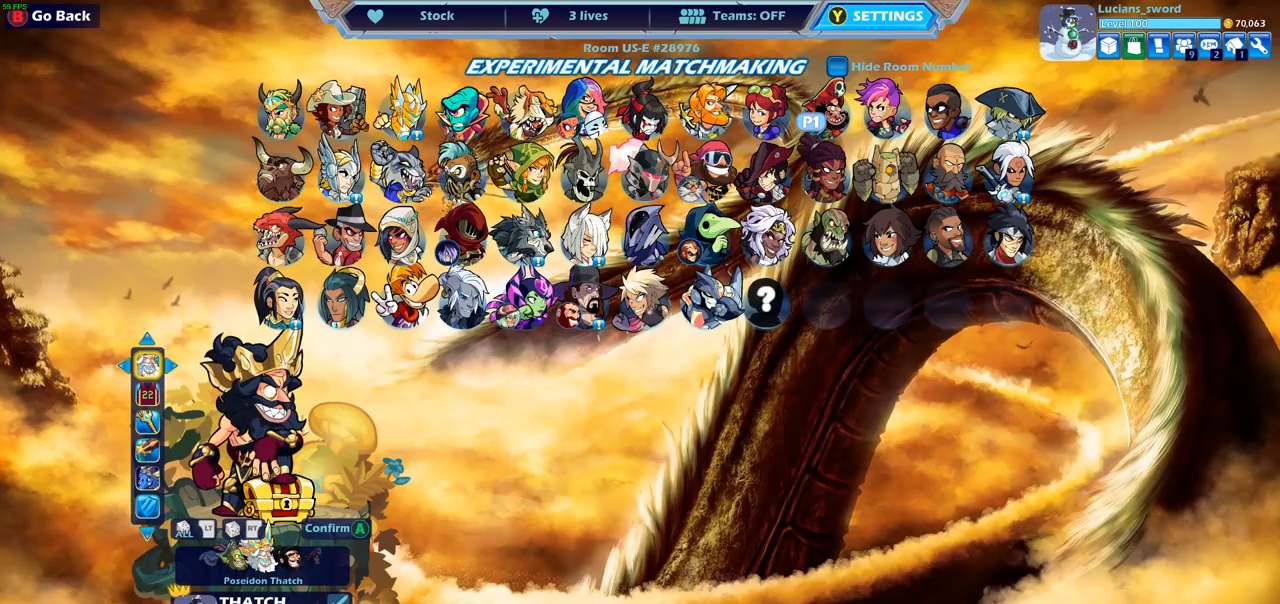
{"buttons": [], "left_stick": "center", "right_stick": "center", "events": []}
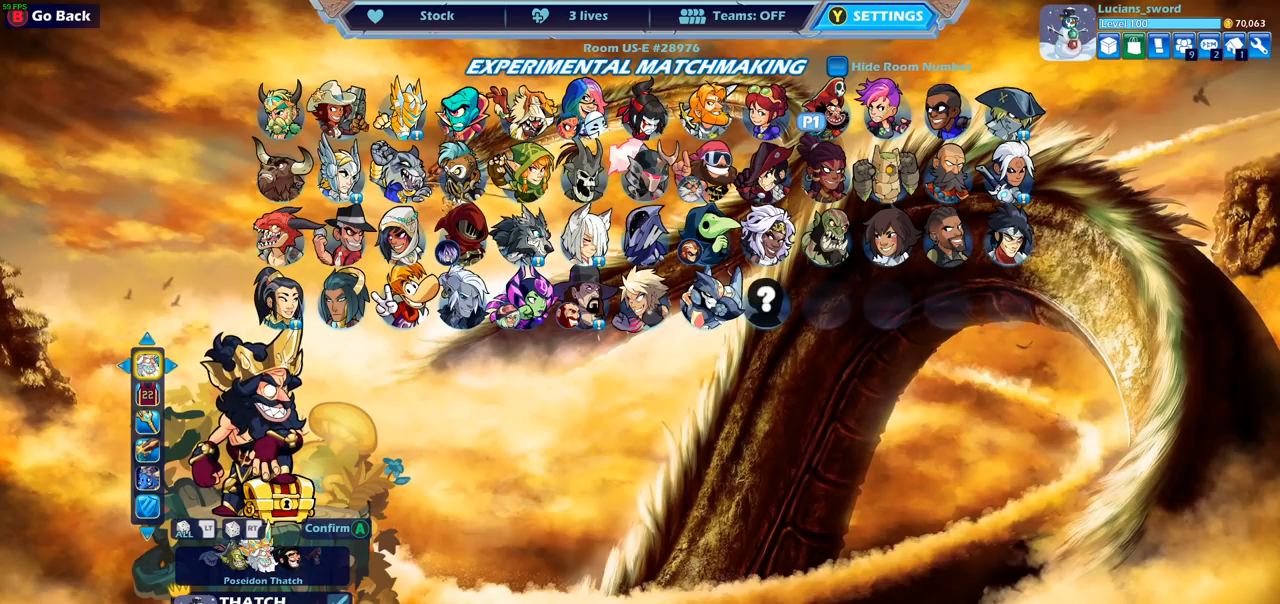
{"buttons": [], "left_stick": "center", "right_stick": "center", "events": [[217, "DPAD_RIGHT", "down"], [317, "DPAD_RIGHT", "up"]]}
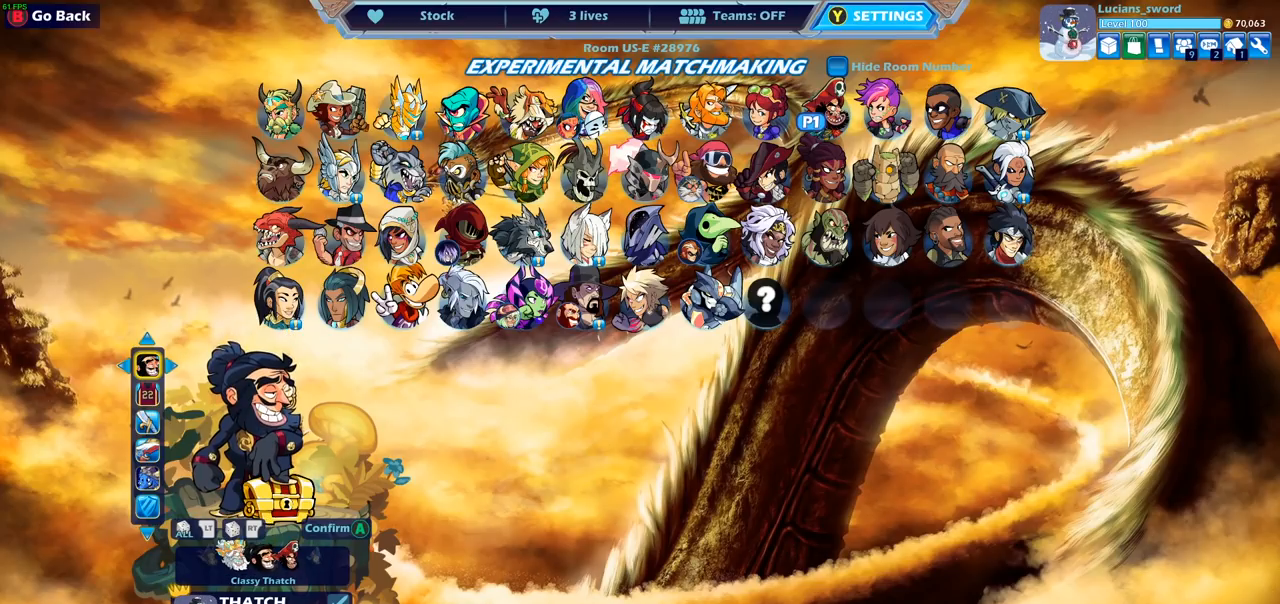
{"buttons": ["DPAD_DOWN"], "left_stick": "center", "right_stick": "center", "events": [[433, "DPAD_DOWN", "down"]]}
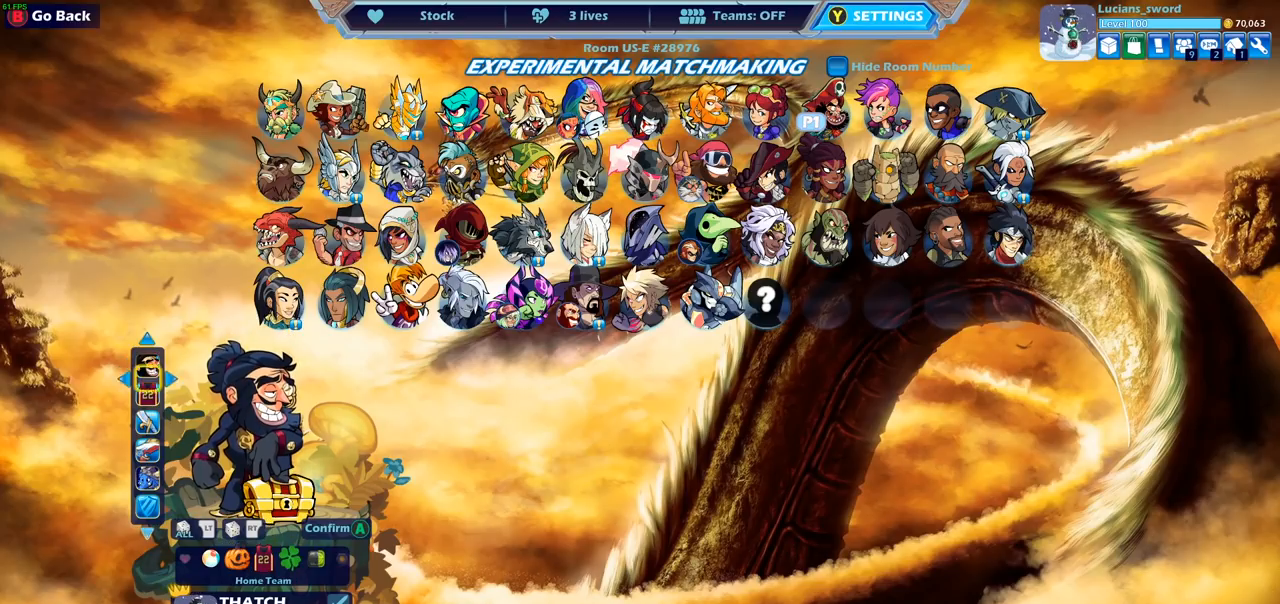
{"buttons": [], "left_stick": "center", "right_stick": "center", "events": [[33, "DPAD_DOWN", "up"], [183, "DPAD_LEFT", "down"], [283, "DPAD_LEFT", "up"]]}
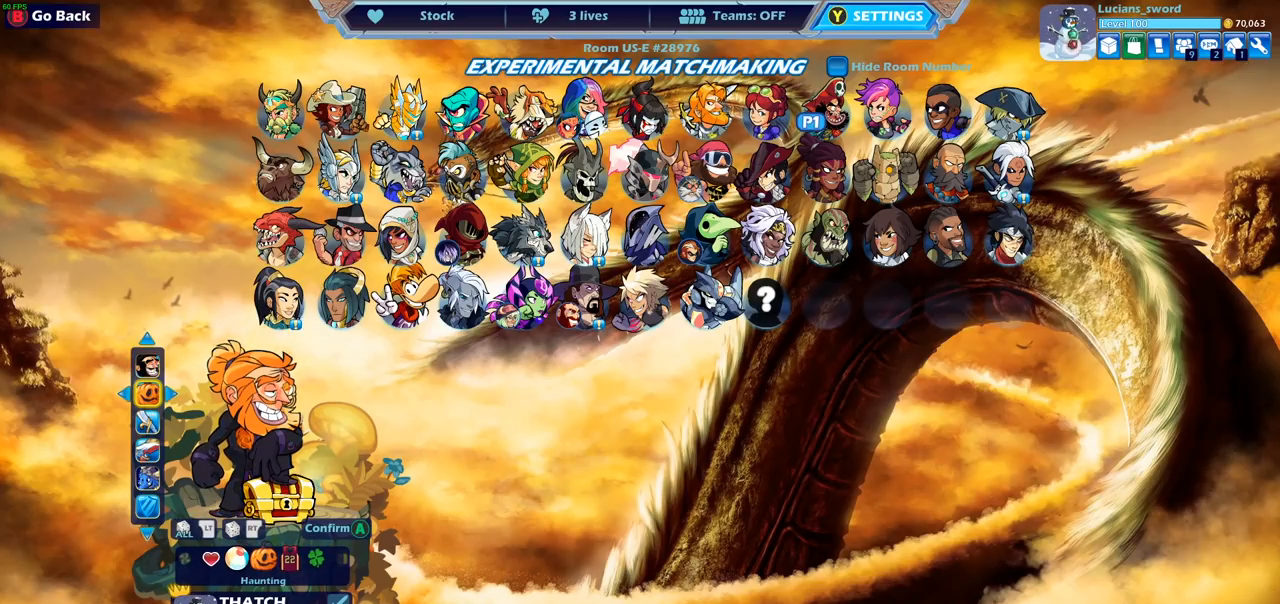
{"buttons": [], "left_stick": "center", "right_stick": "center", "events": []}
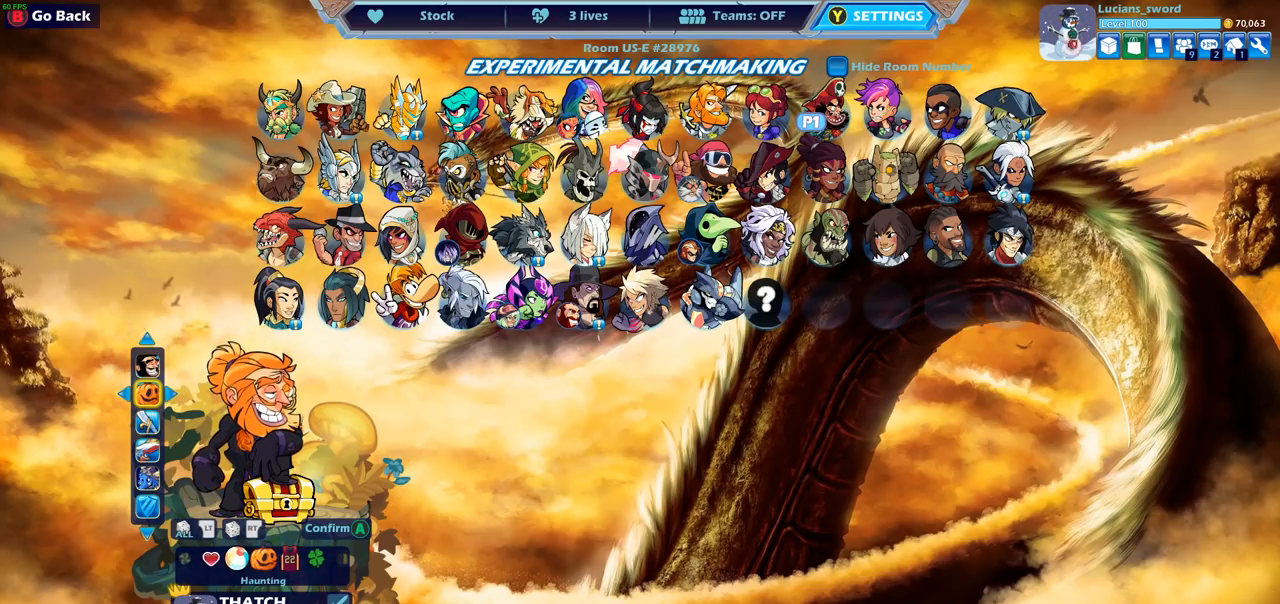
{"buttons": [], "left_stick": "center", "right_stick": "center", "events": []}
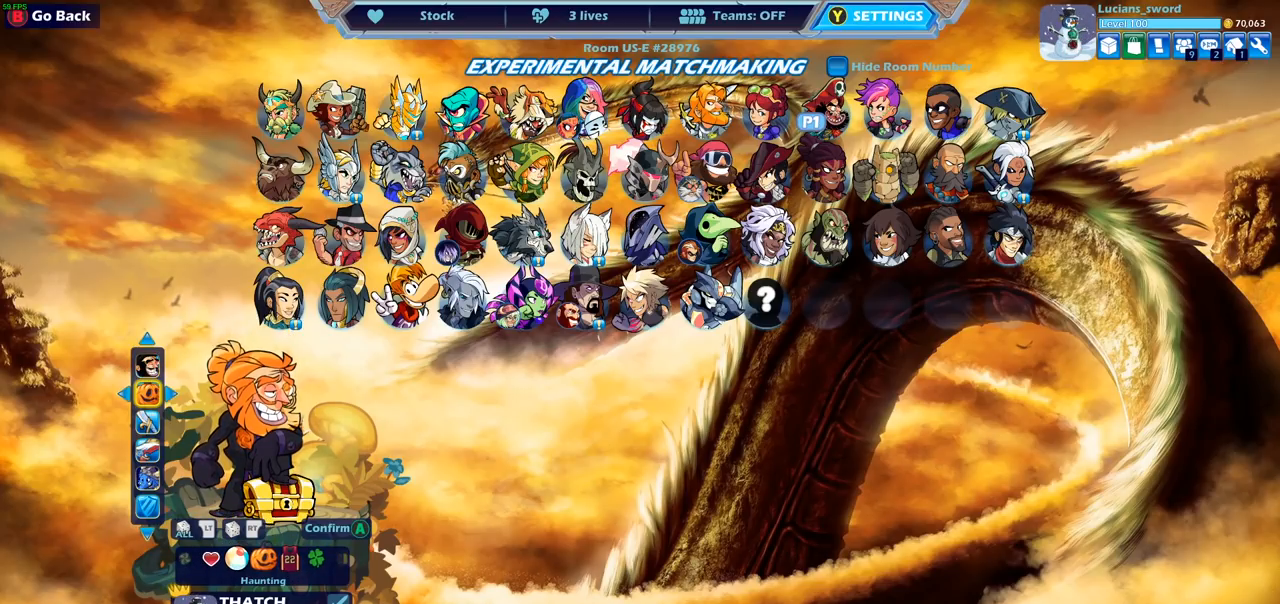
{"buttons": [], "left_stick": "center", "right_stick": "center", "events": []}
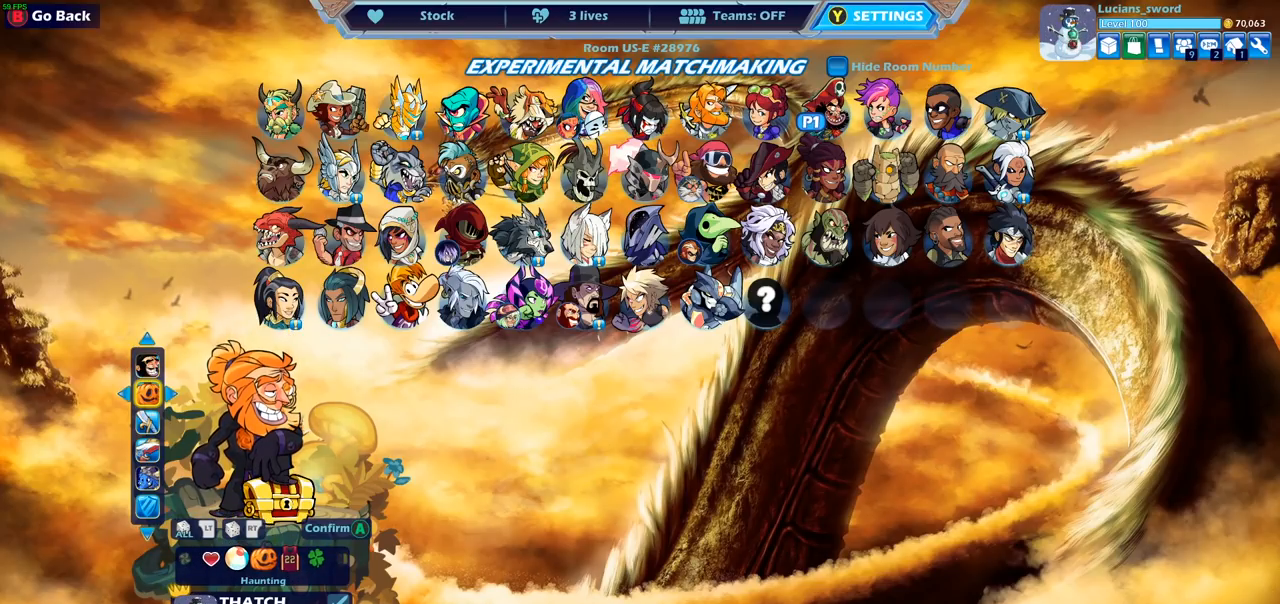
{"buttons": [], "left_stick": "center", "right_stick": "center", "events": []}
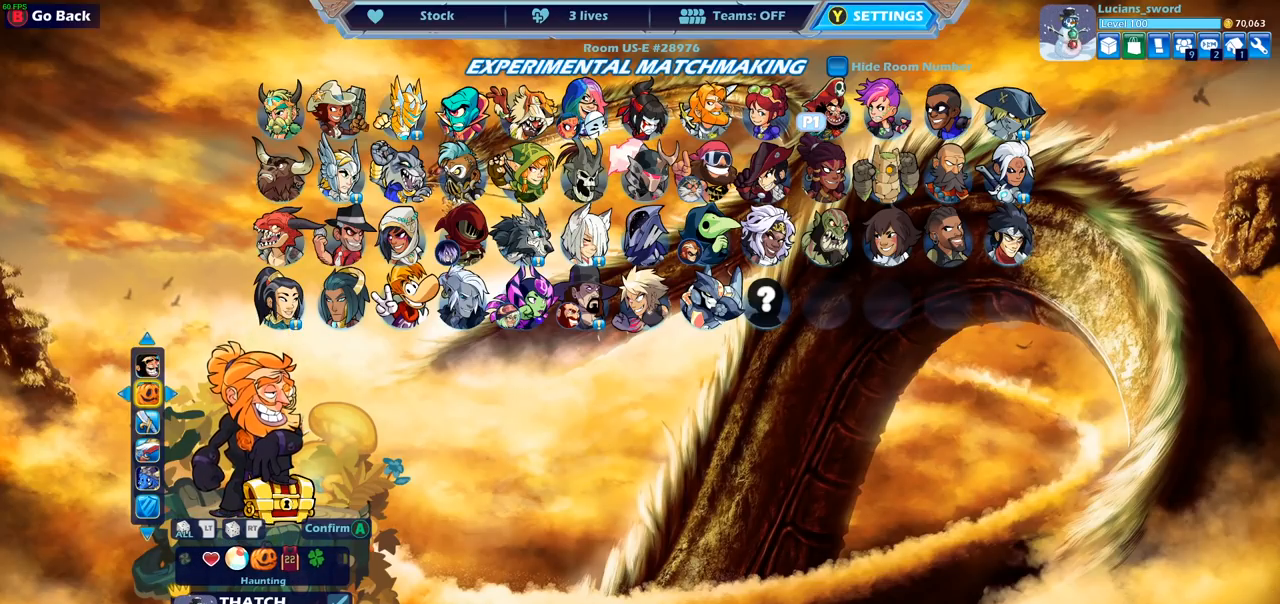
{"buttons": [], "left_stick": "center", "right_stick": "center", "events": [[250, "DPAD_LEFT", "down"], [367, "DPAD_LEFT", "up"]]}
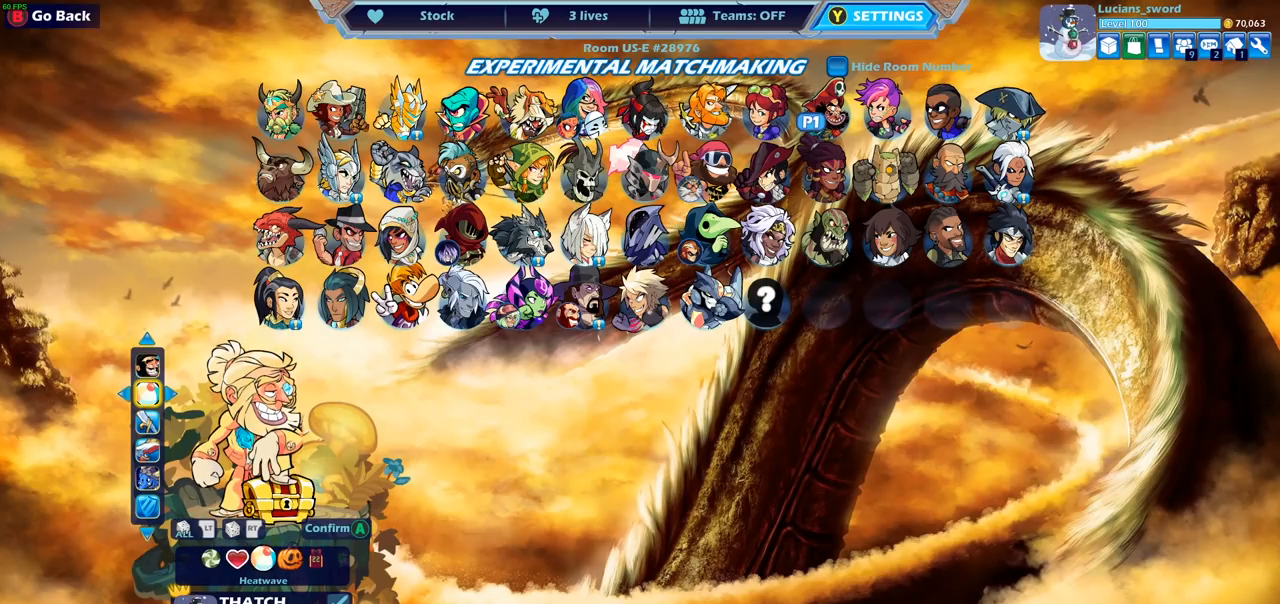
{"buttons": [], "left_stick": "center", "right_stick": "center", "events": []}
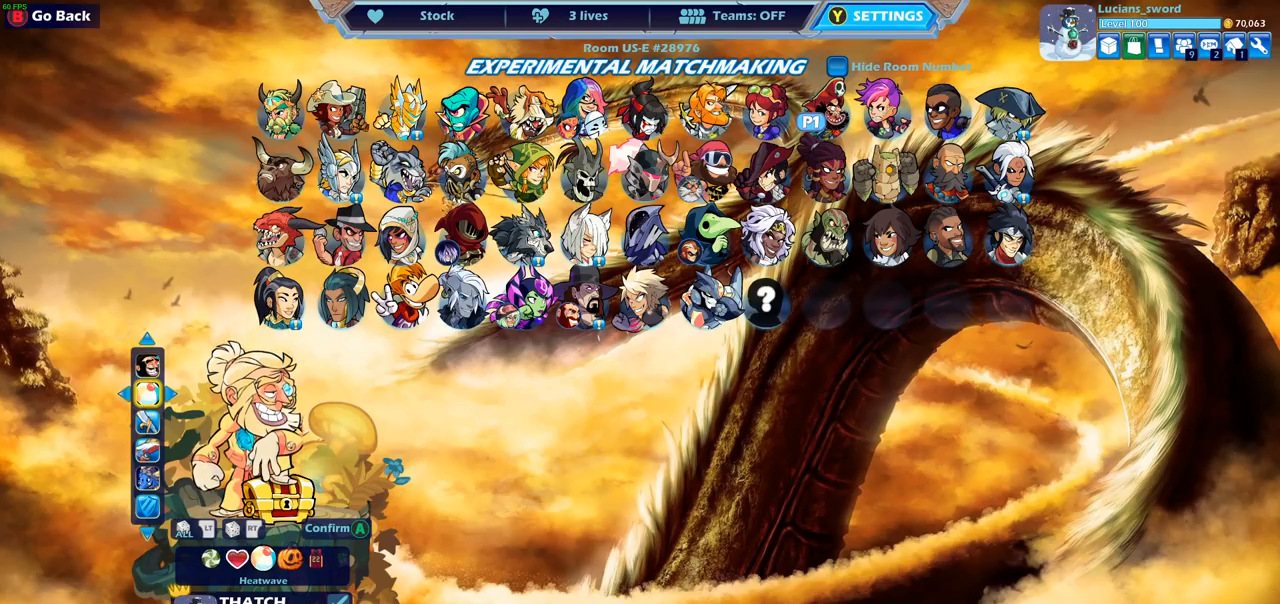
{"buttons": ["DPAD_LEFT"], "left_stick": "center", "right_stick": "center", "events": [[417, "DPAD_LEFT", "down"]]}
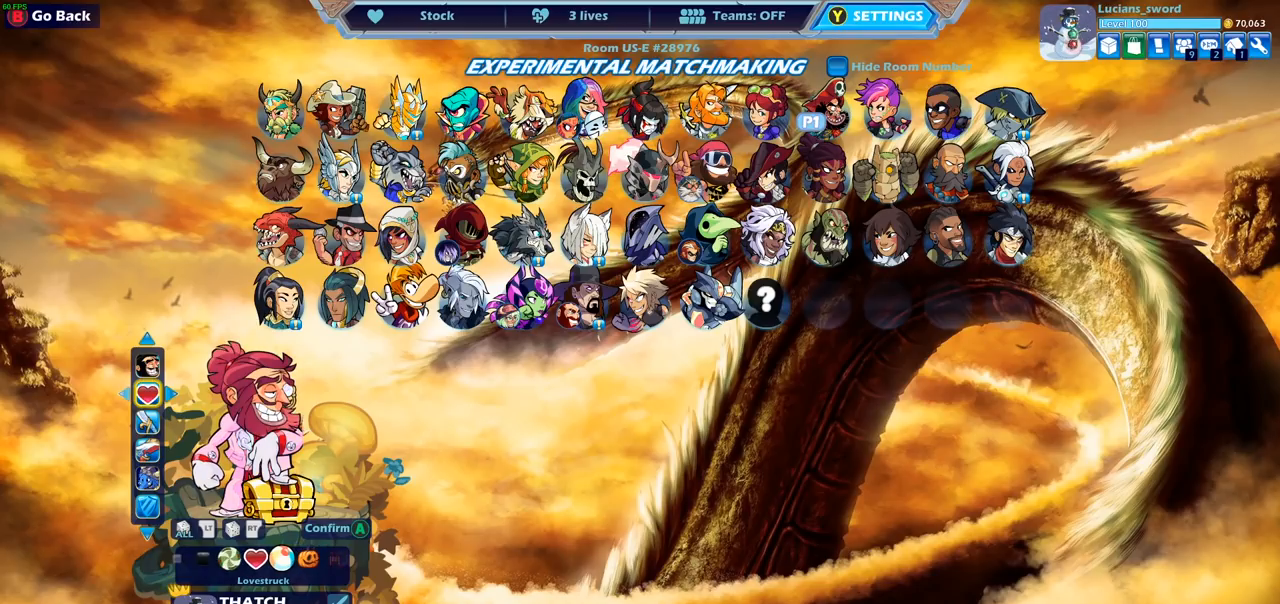
{"buttons": [], "left_stick": "center", "right_stick": "center", "events": [[17, "DPAD_LEFT", "up"]]}
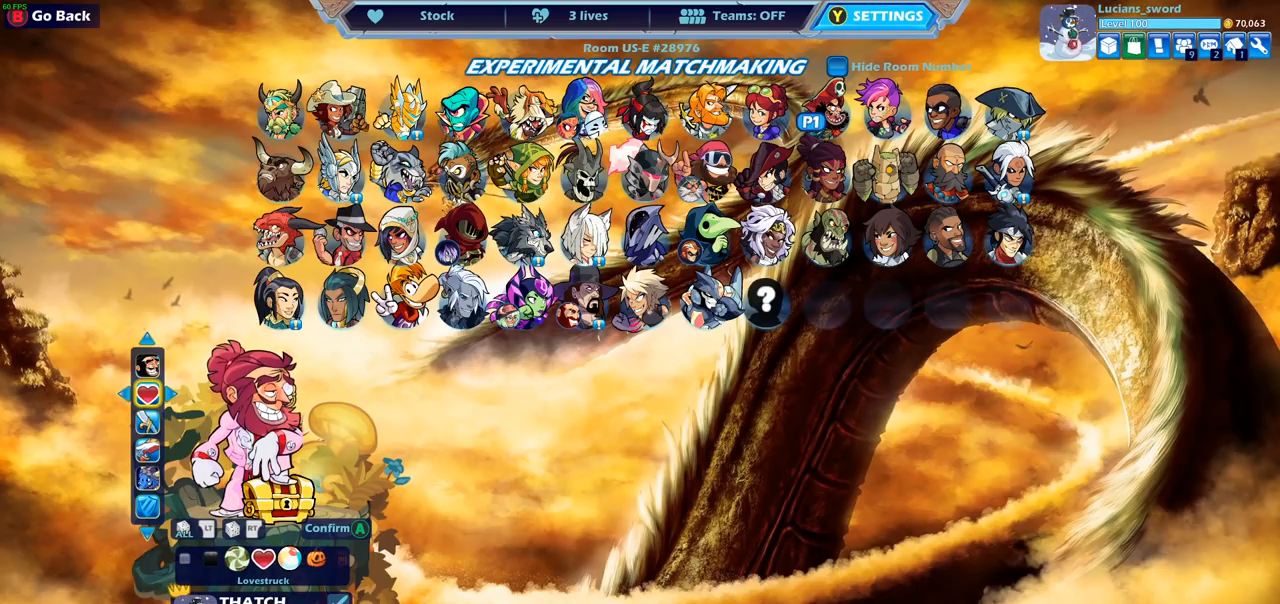
{"buttons": [], "left_stick": "center", "right_stick": "center", "events": [[250, "DPAD_LEFT", "down"], [367, "DPAD_LEFT", "up"]]}
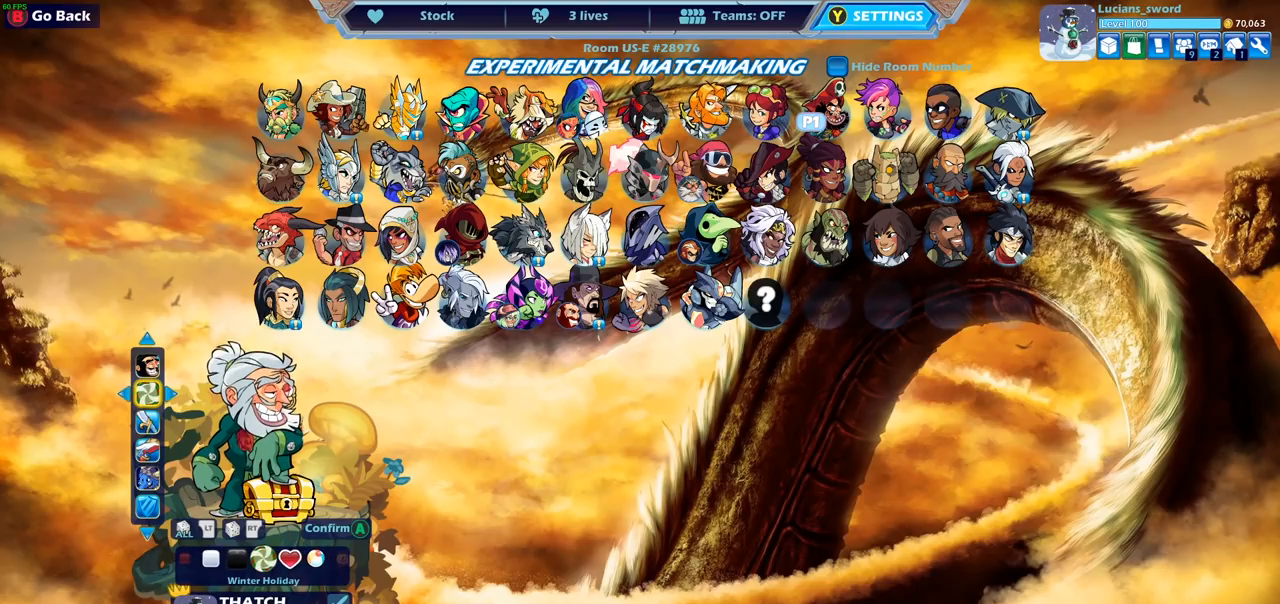
{"buttons": [], "left_stick": "center", "right_stick": "center", "events": []}
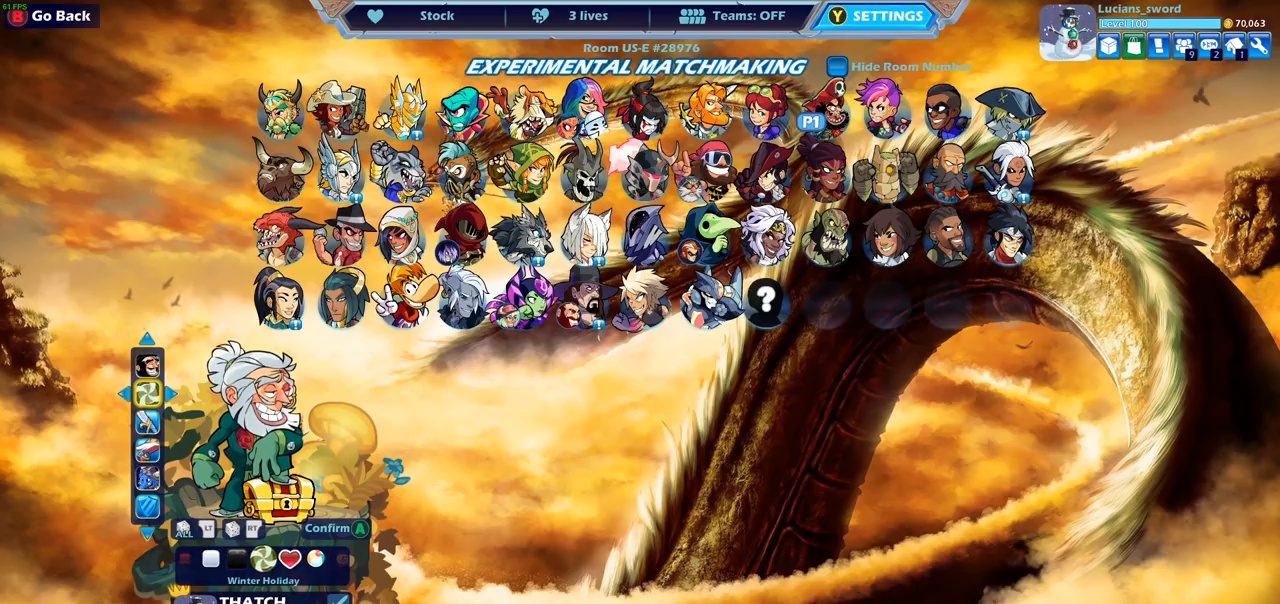
{"buttons": [], "left_stick": "center", "right_stick": "center", "events": []}
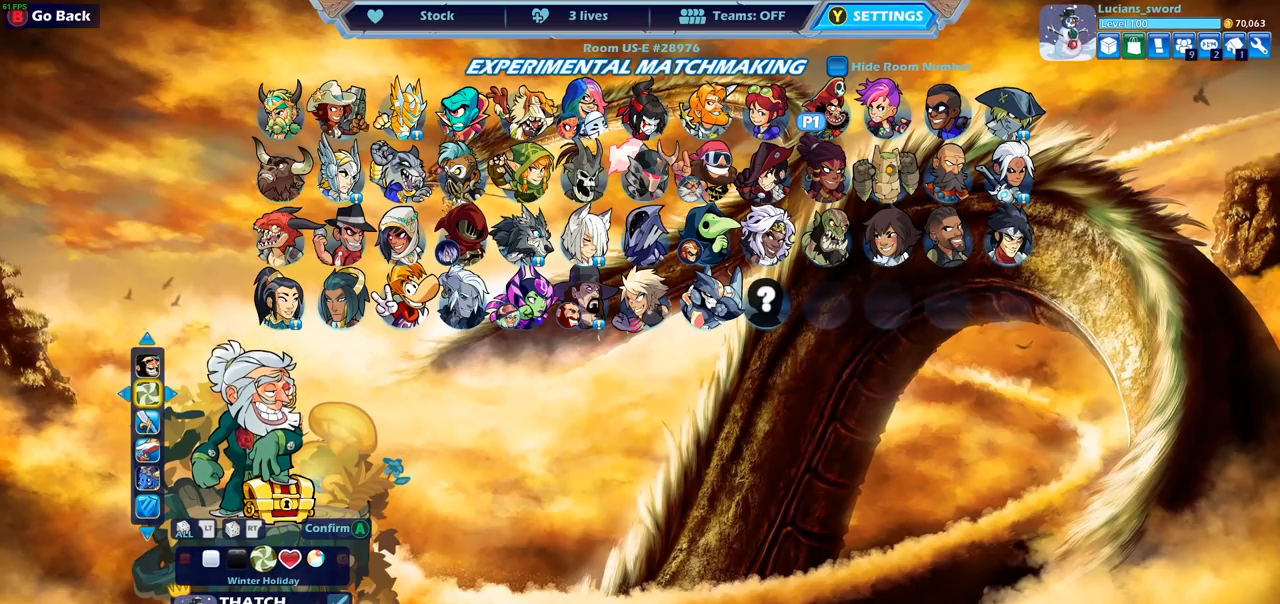
{"buttons": [], "left_stick": "center", "right_stick": "center", "events": []}
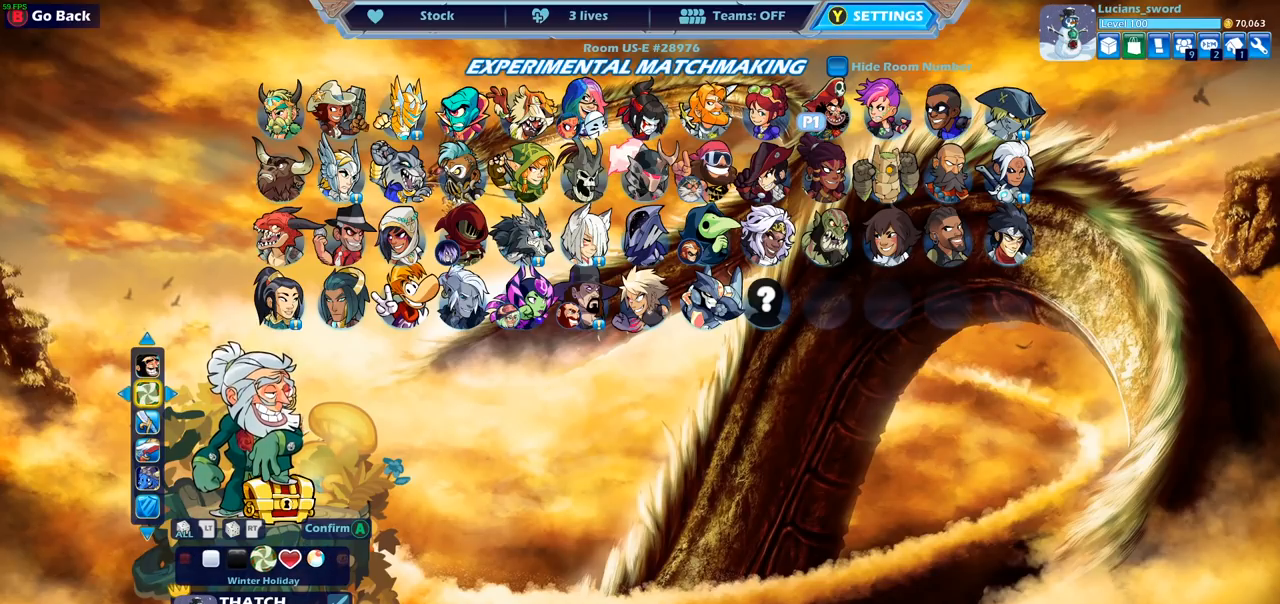
{"buttons": [], "left_stick": "center", "right_stick": "center", "events": []}
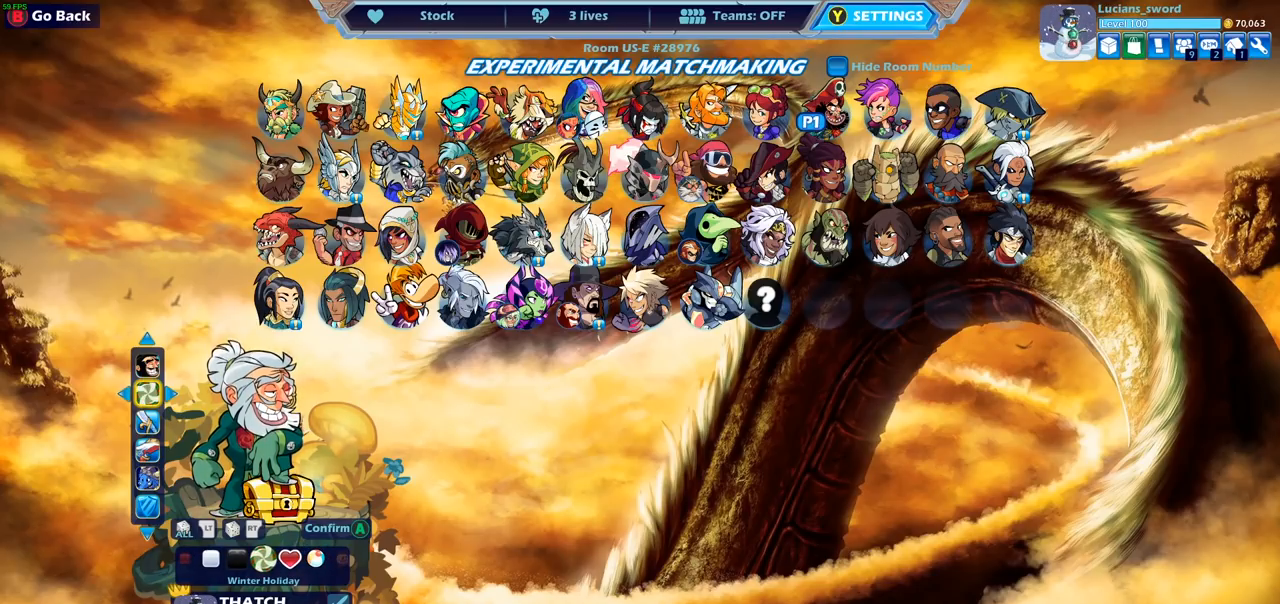
{"buttons": [], "left_stick": "center", "right_stick": "center", "events": []}
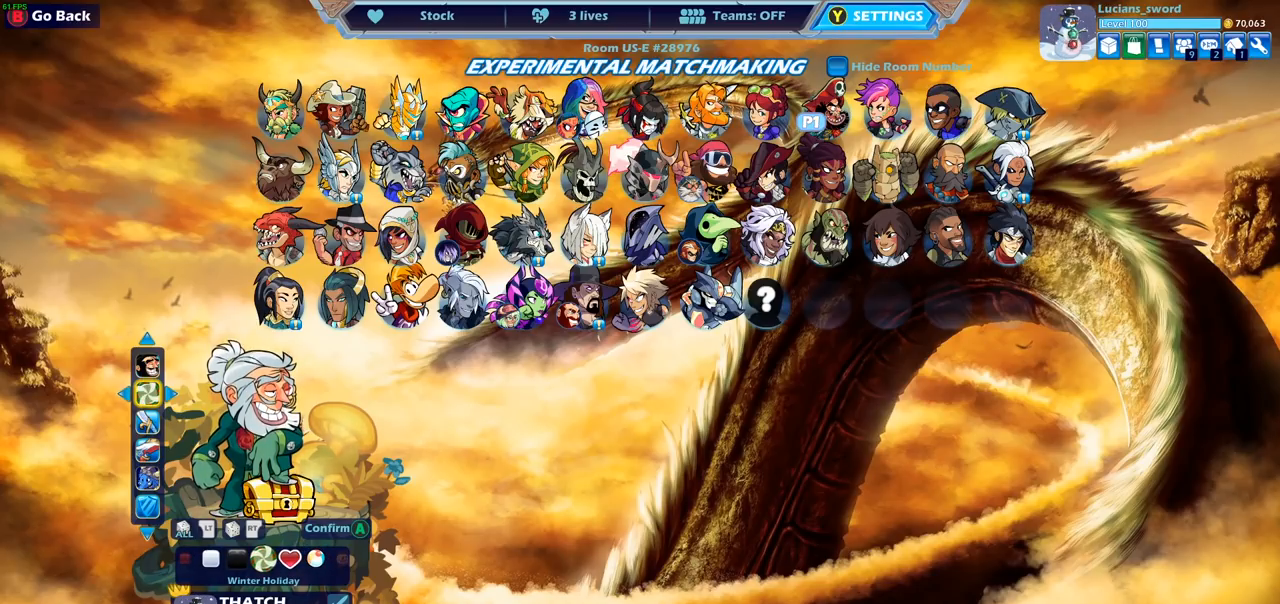
{"buttons": [], "left_stick": "center", "right_stick": "center", "events": []}
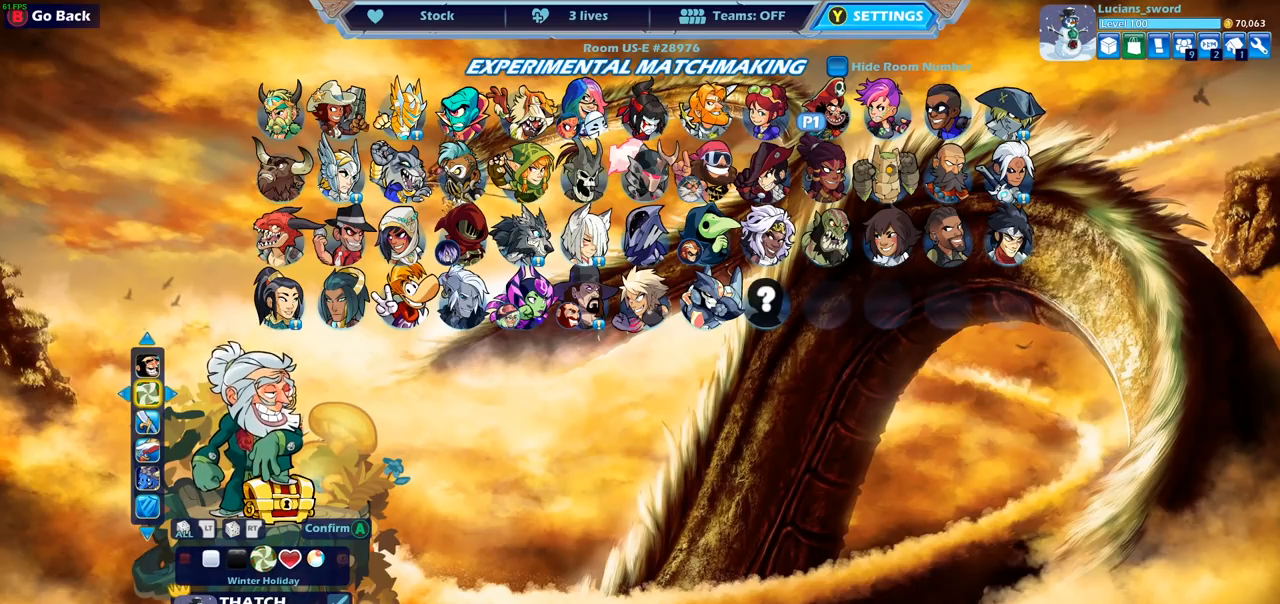
{"buttons": [], "left_stick": "center", "right_stick": "center", "events": []}
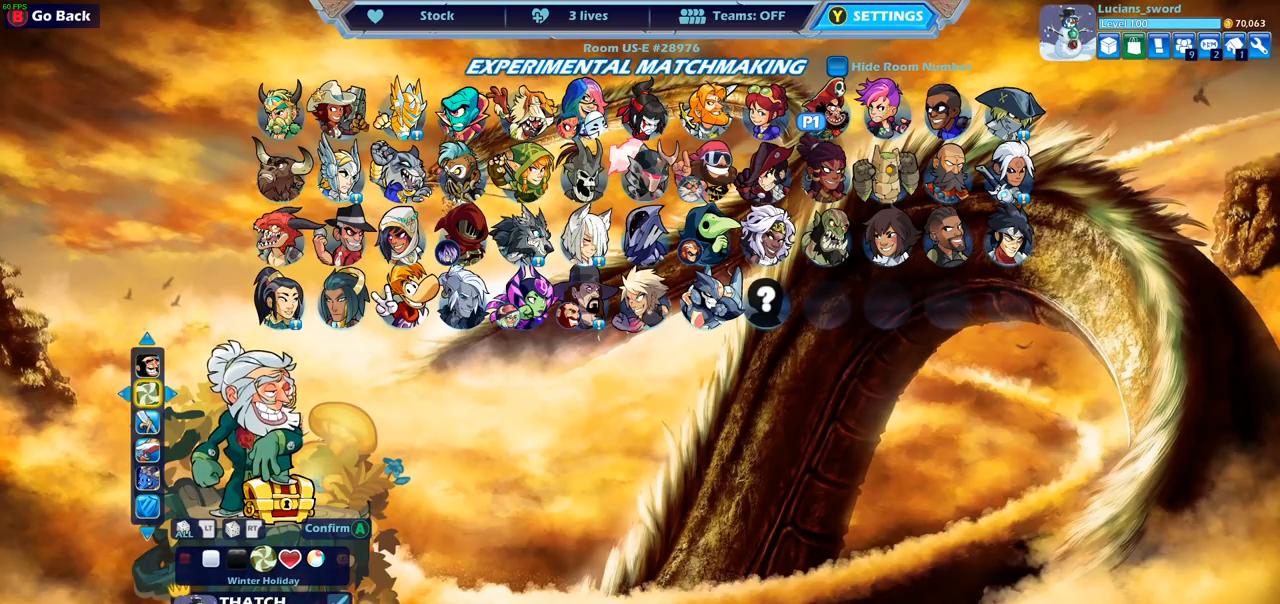
{"buttons": [], "left_stick": "center", "right_stick": "center", "events": []}
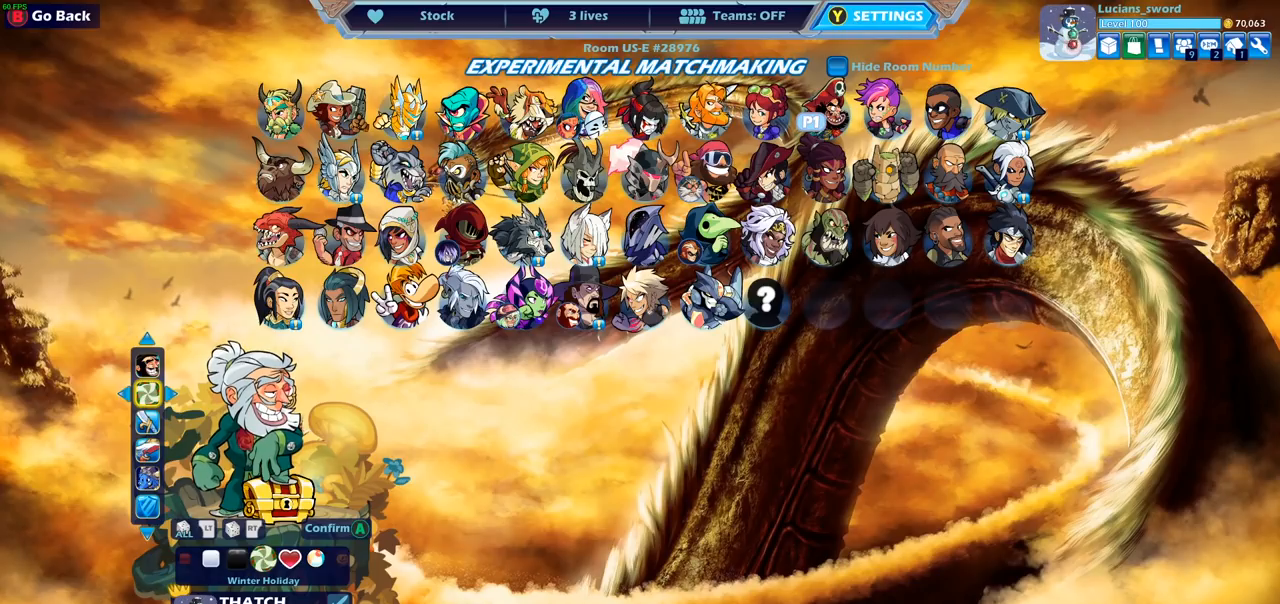
{"buttons": [], "left_stick": "center", "right_stick": "center", "events": []}
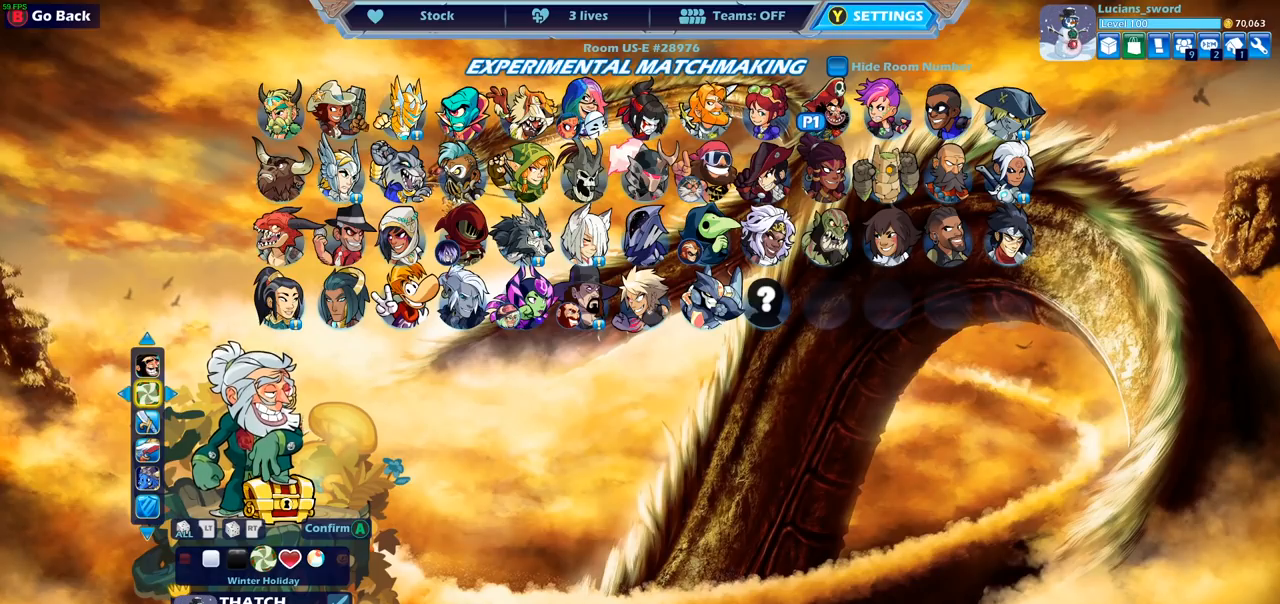
{"buttons": [], "left_stick": "center", "right_stick": "center", "events": []}
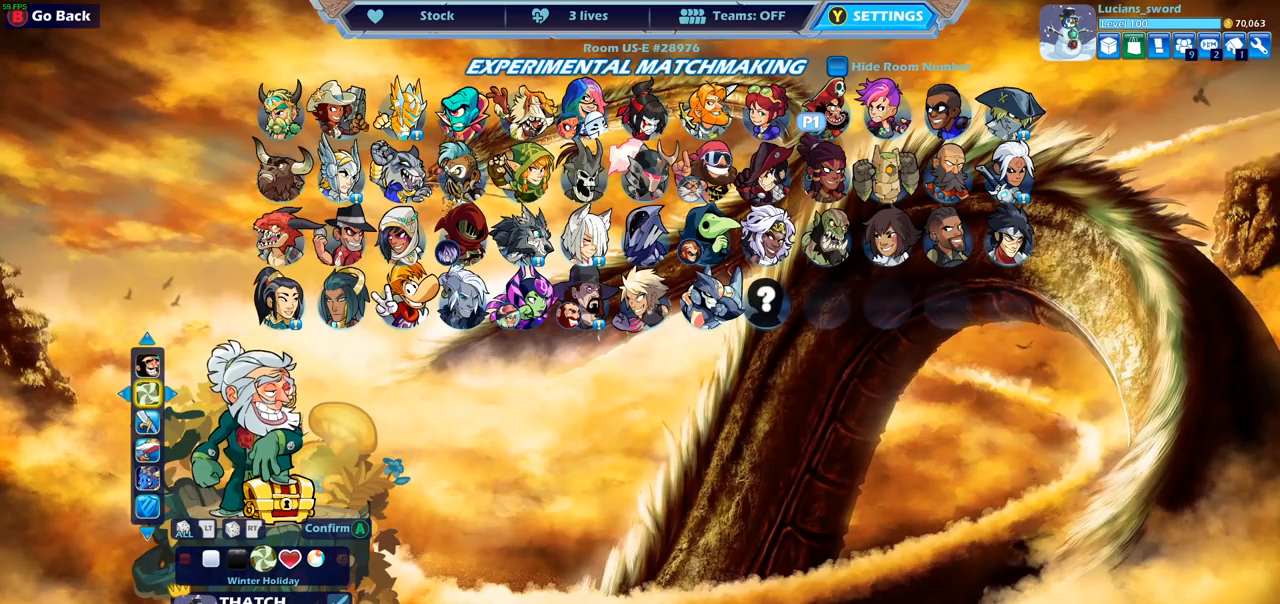
{"buttons": [], "left_stick": "center", "right_stick": "center", "events": [[333, "DPAD_LEFT", "down"], [433, "DPAD_LEFT", "up"]]}